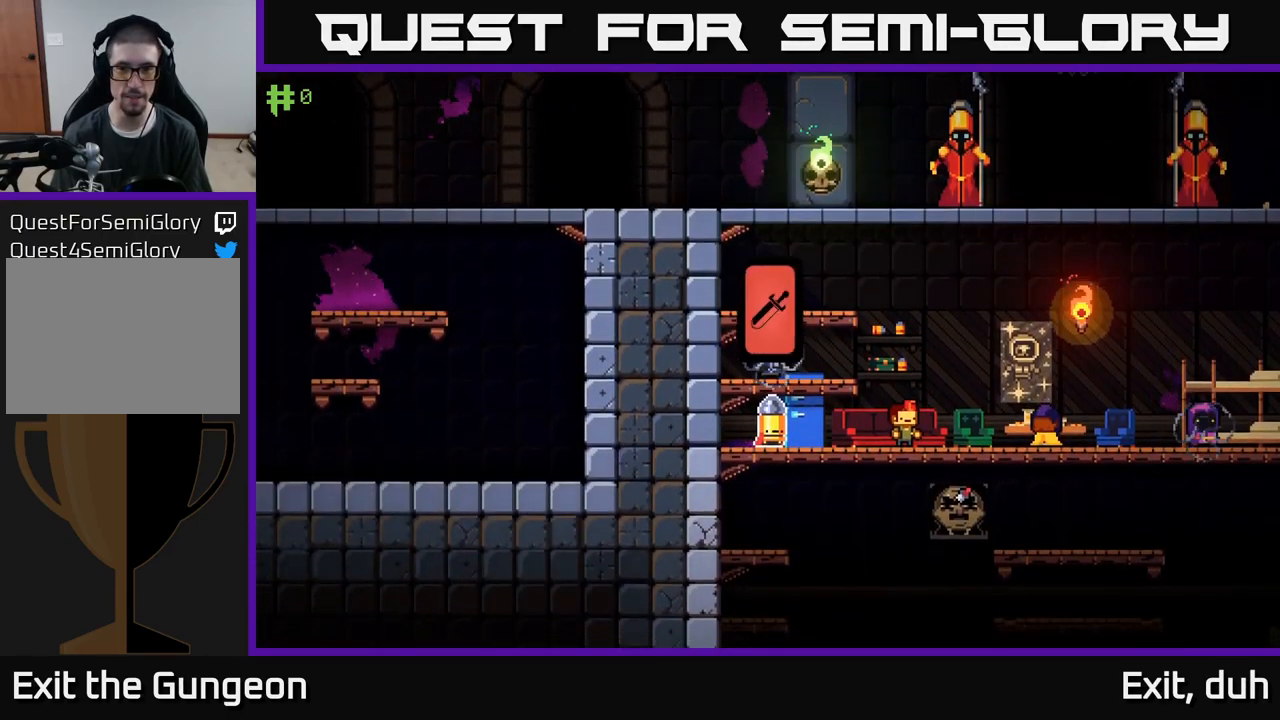
Gameplay with a controller (Xbox layout); each line is a JSON object with the inputs held at the frame after it. "events" lists button and stick changes between this image and that frame as [ms after this image, input, new state], when the widget could be followed in between.
{"buttons": [], "left_stick": "center", "right_stick": "center", "events": [[84, "left_stick", "right"], [267, "left_stick", "center"], [317, "A", "down"], [450, "A", "up"]]}
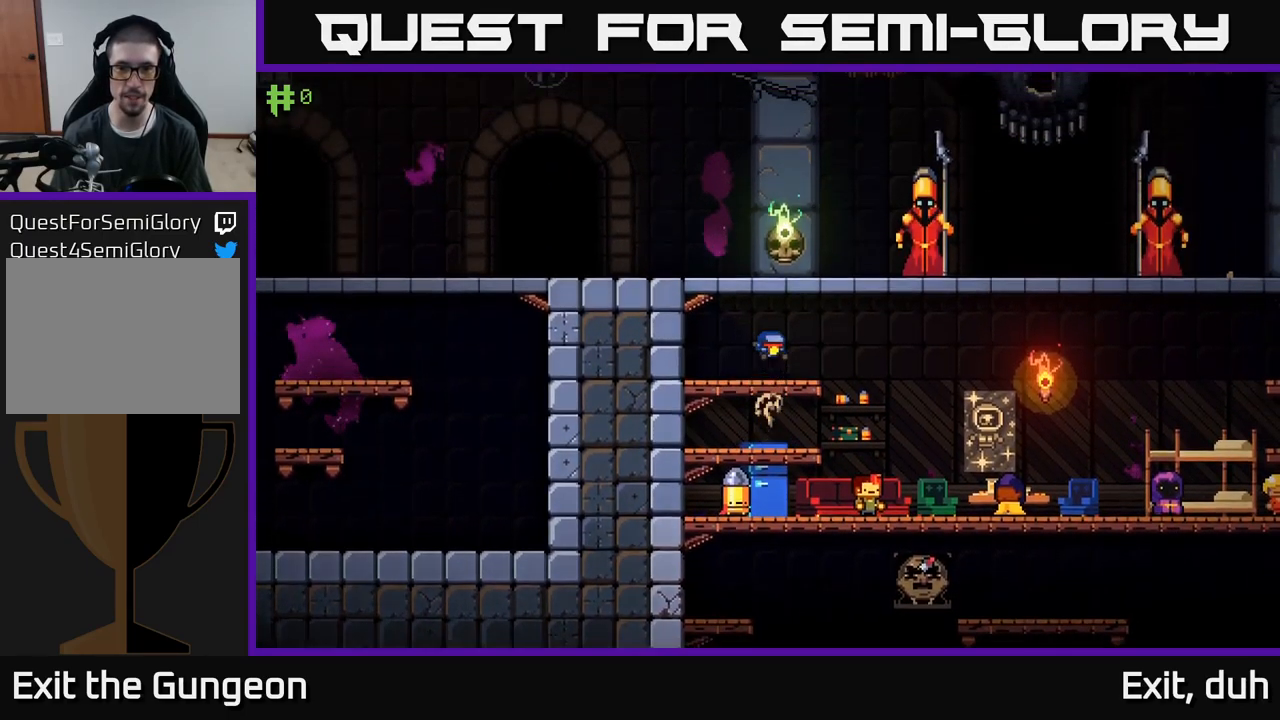
{"buttons": ["A"], "left_stick": "center", "right_stick": "center", "events": [[417, "A", "down"]]}
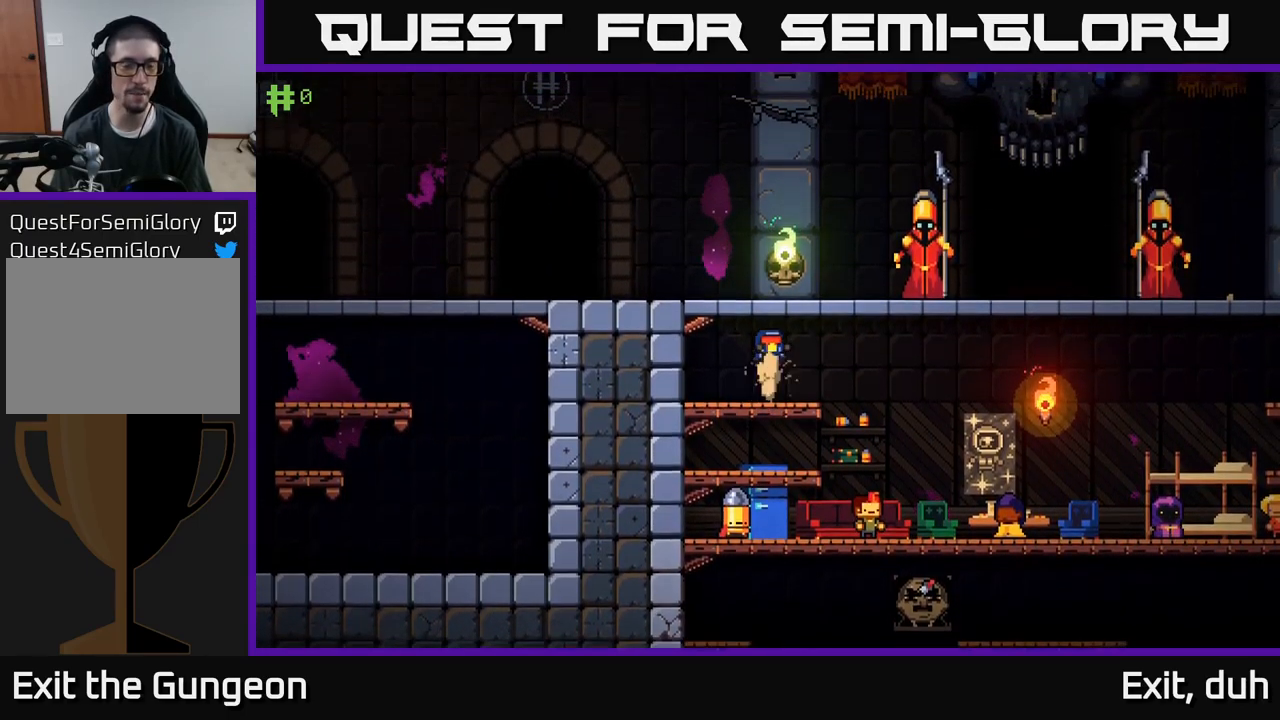
{"buttons": [], "left_stick": "left", "right_stick": "center", "events": [[117, "left_stick", "left"], [200, "A", "up"]]}
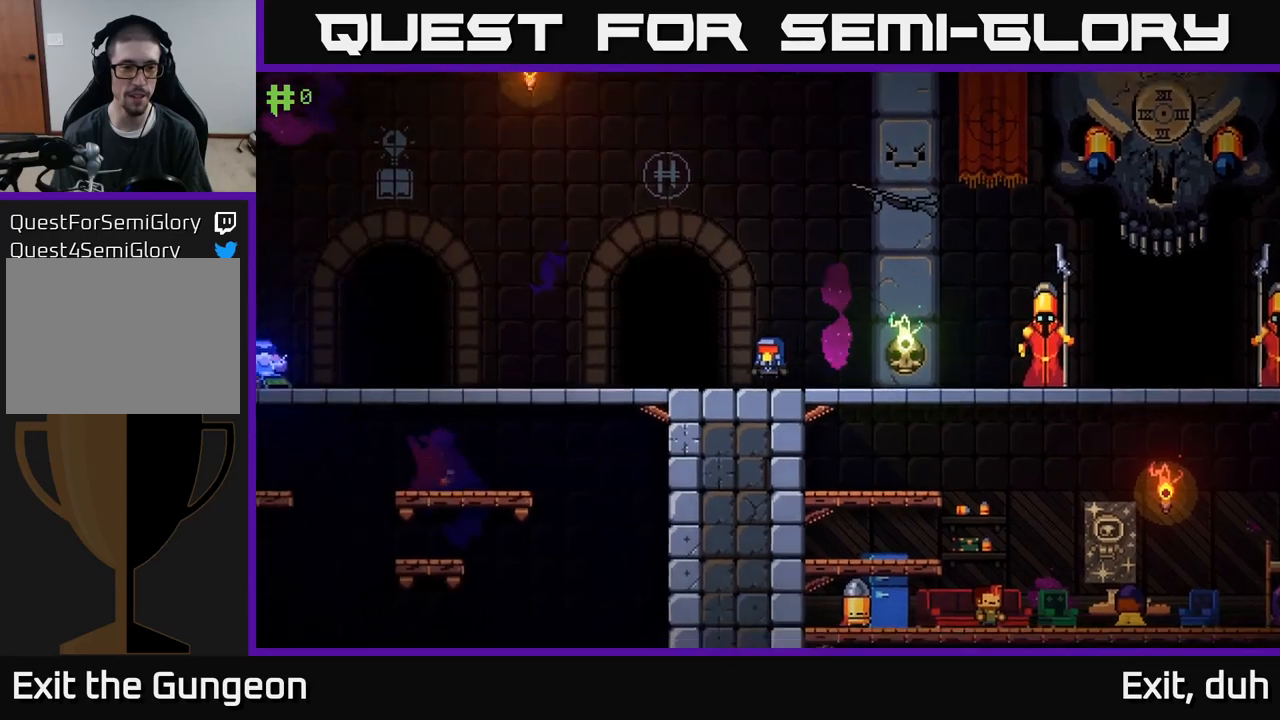
{"buttons": [], "left_stick": "right", "right_stick": "center", "events": [[300, "left_stick", "right"]]}
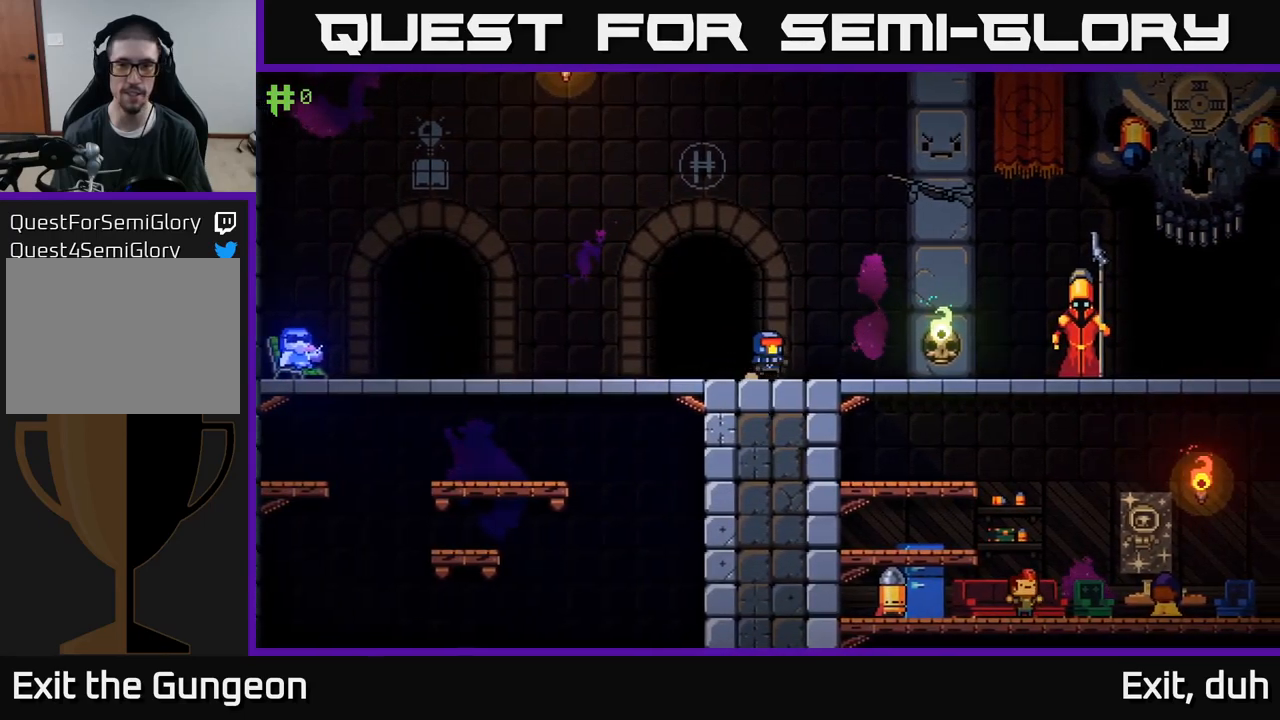
{"buttons": [], "left_stick": "right", "right_stick": "center", "events": []}
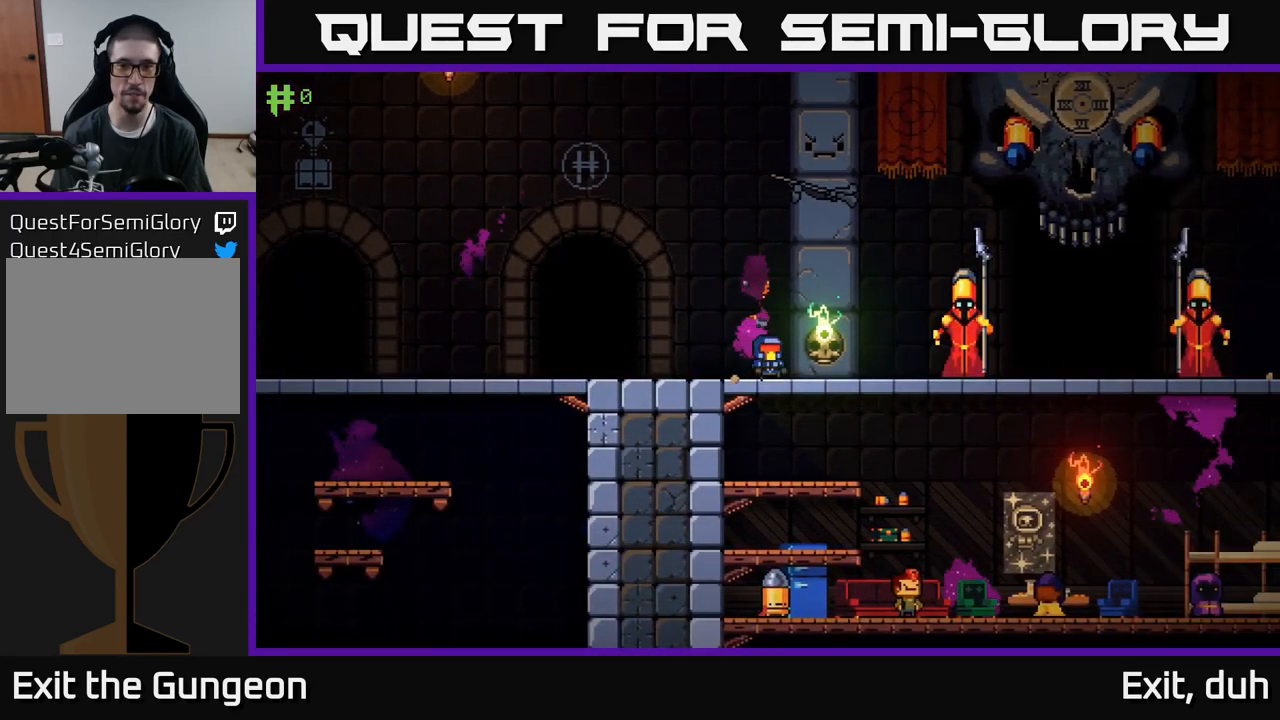
{"buttons": [], "left_stick": "center", "right_stick": "center", "events": [[217, "left_stick", "center"], [233, "X", "down"], [333, "X", "up"]]}
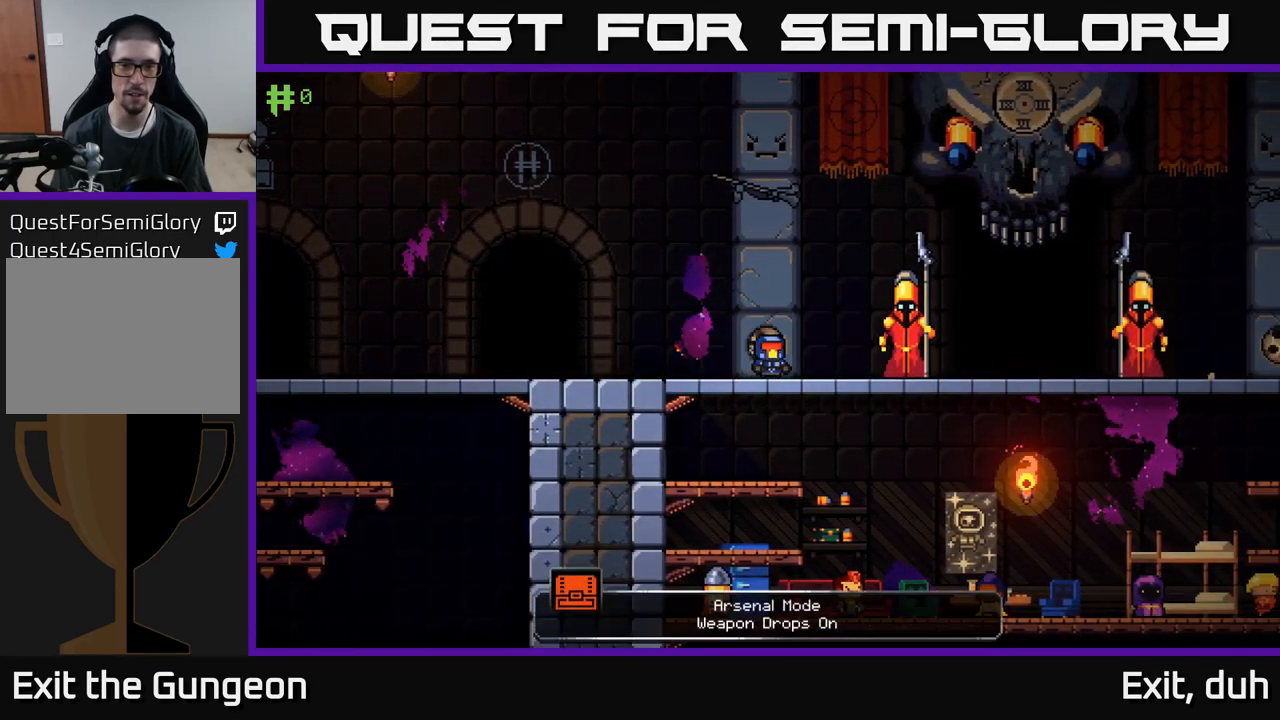
{"buttons": [], "left_stick": "center", "right_stick": "center", "events": []}
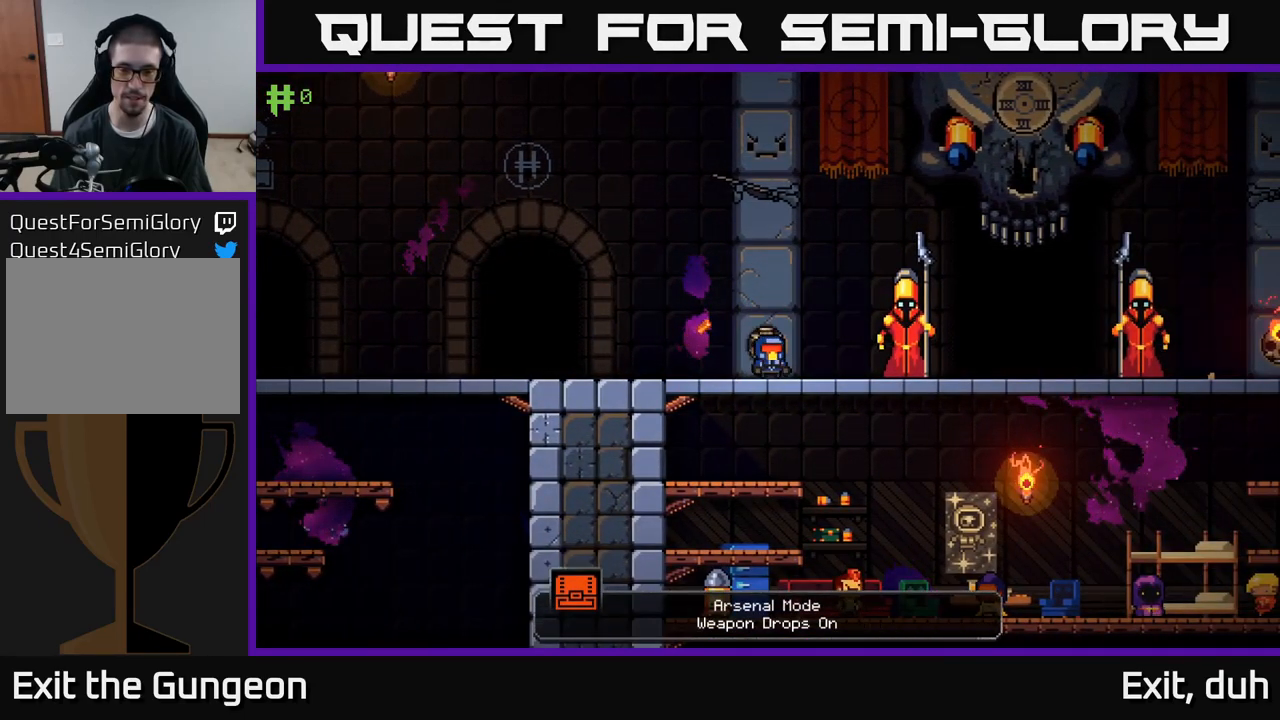
{"buttons": [], "left_stick": "right", "right_stick": "center", "events": [[200, "left_stick", "right"]]}
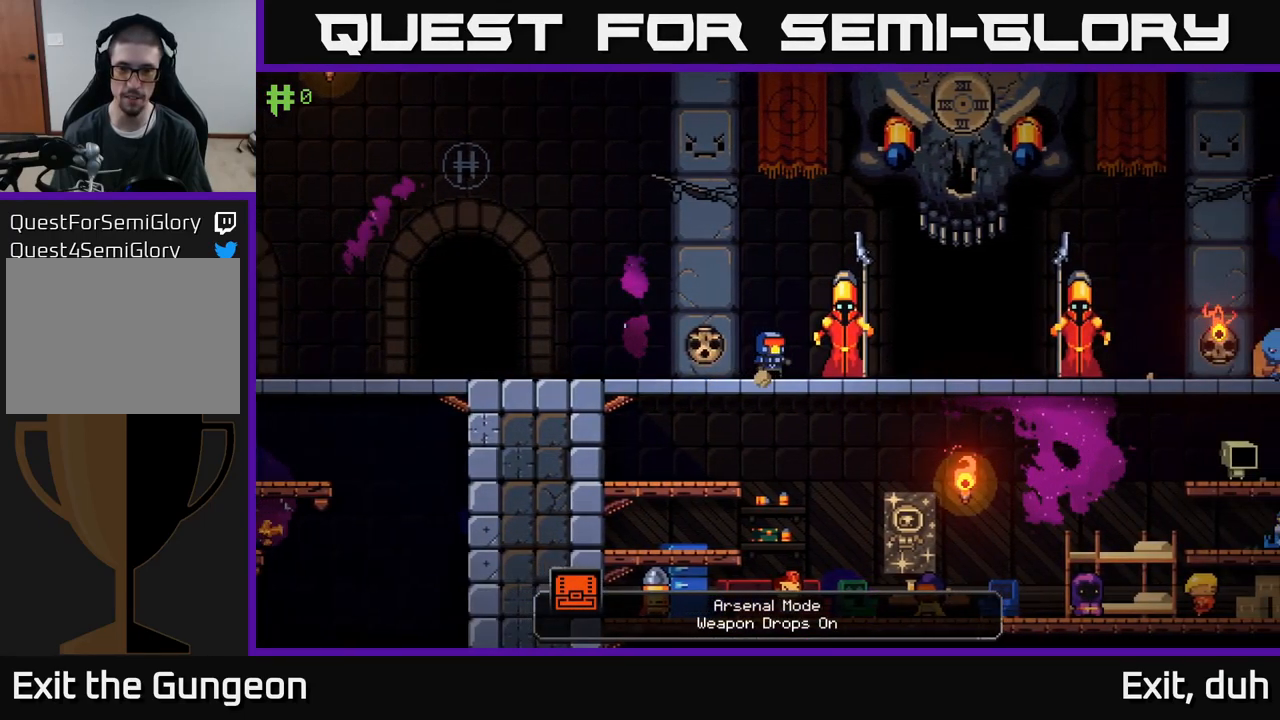
{"buttons": [], "left_stick": "right", "right_stick": "center", "events": [[100, "A", "down"], [217, "A", "up"]]}
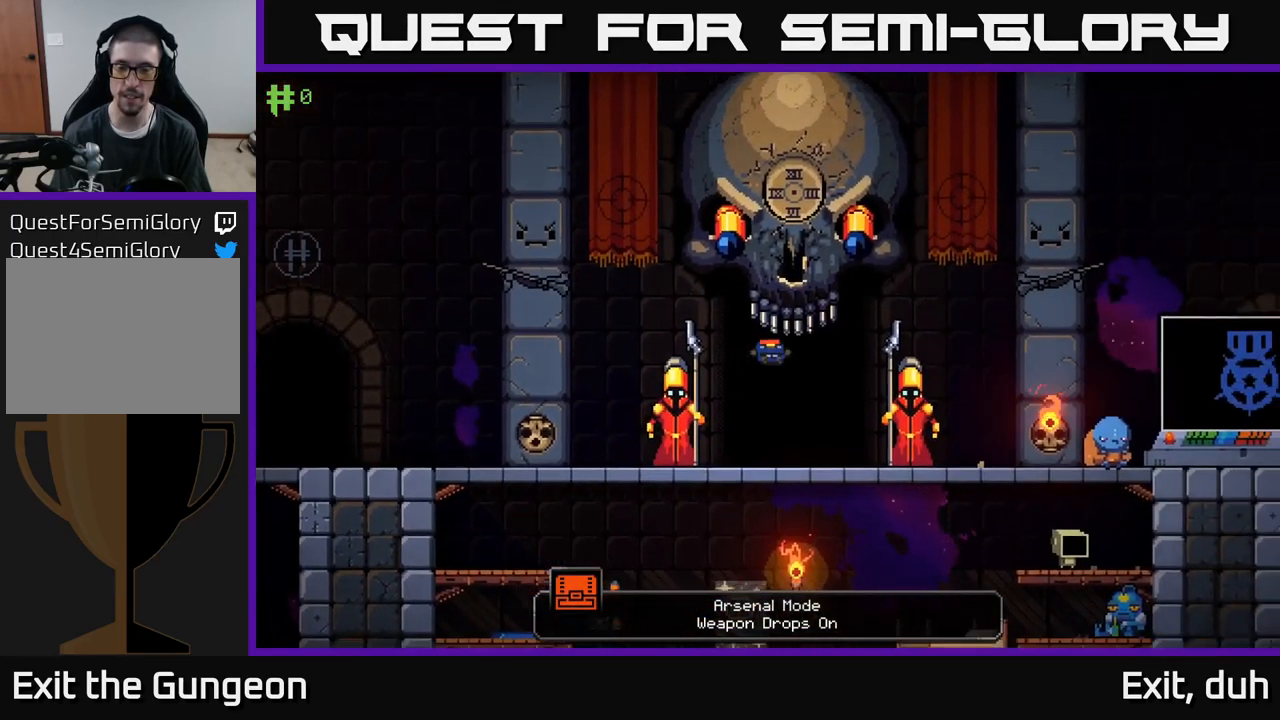
{"buttons": [], "left_stick": "right", "right_stick": "center", "events": [[217, "A", "down"], [333, "A", "up"]]}
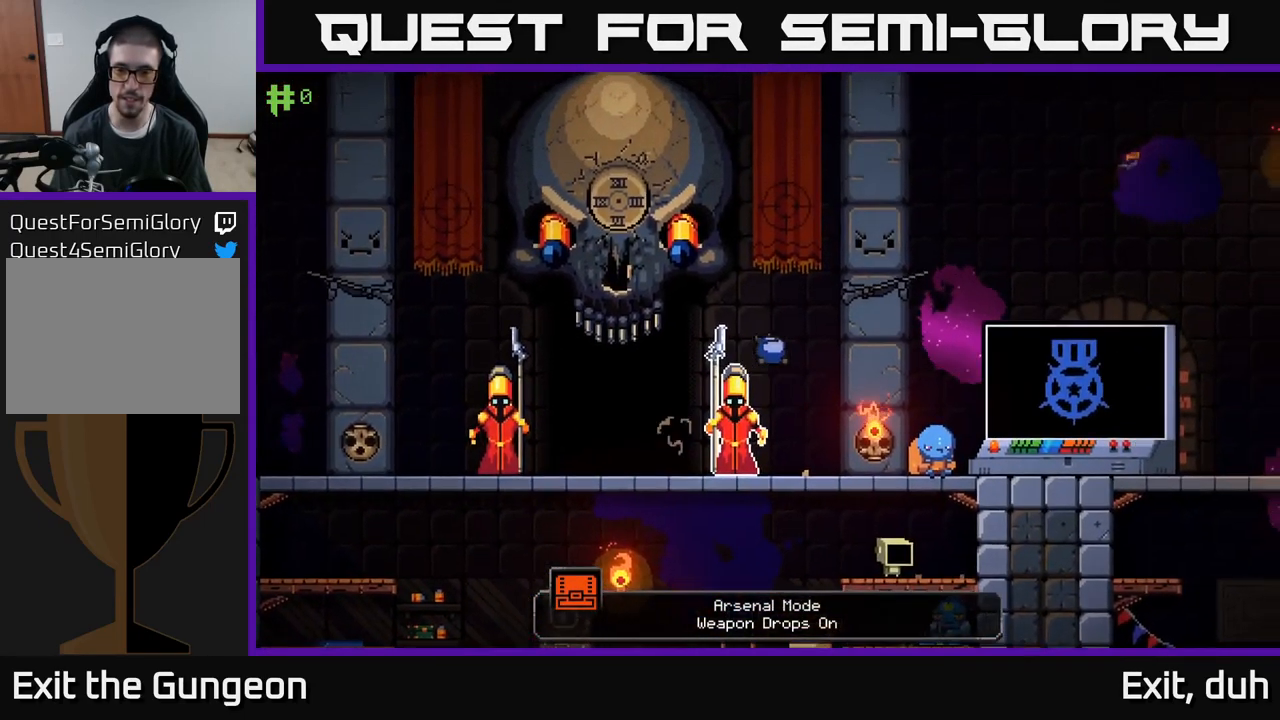
{"buttons": [], "left_stick": "right", "right_stick": "center", "events": []}
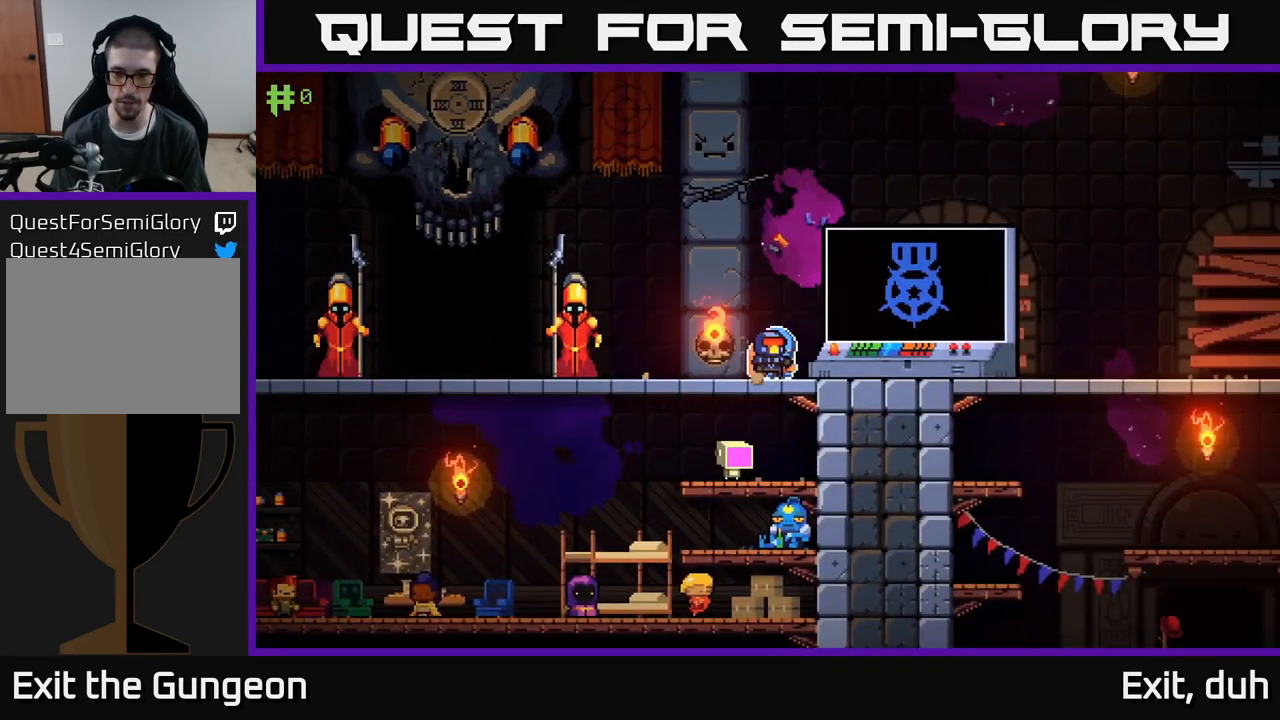
{"buttons": [], "left_stick": "right", "right_stick": "center", "events": []}
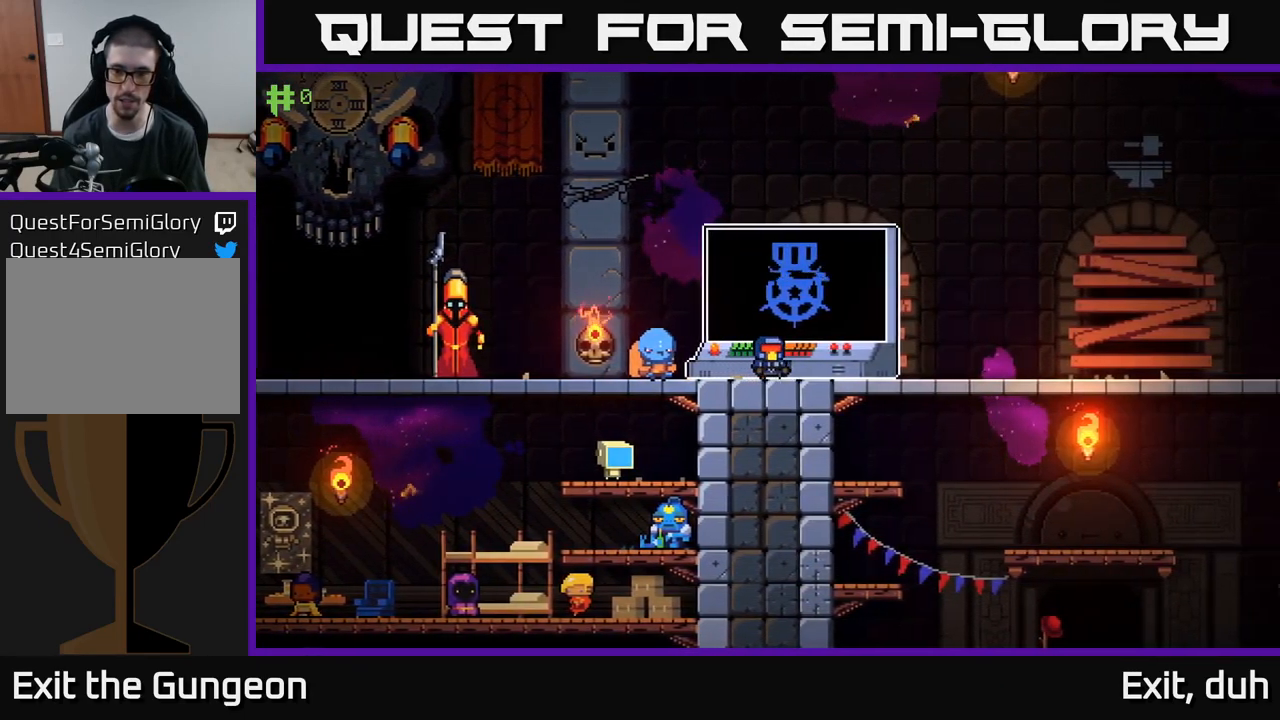
{"buttons": [], "left_stick": "right", "right_stick": "center", "events": []}
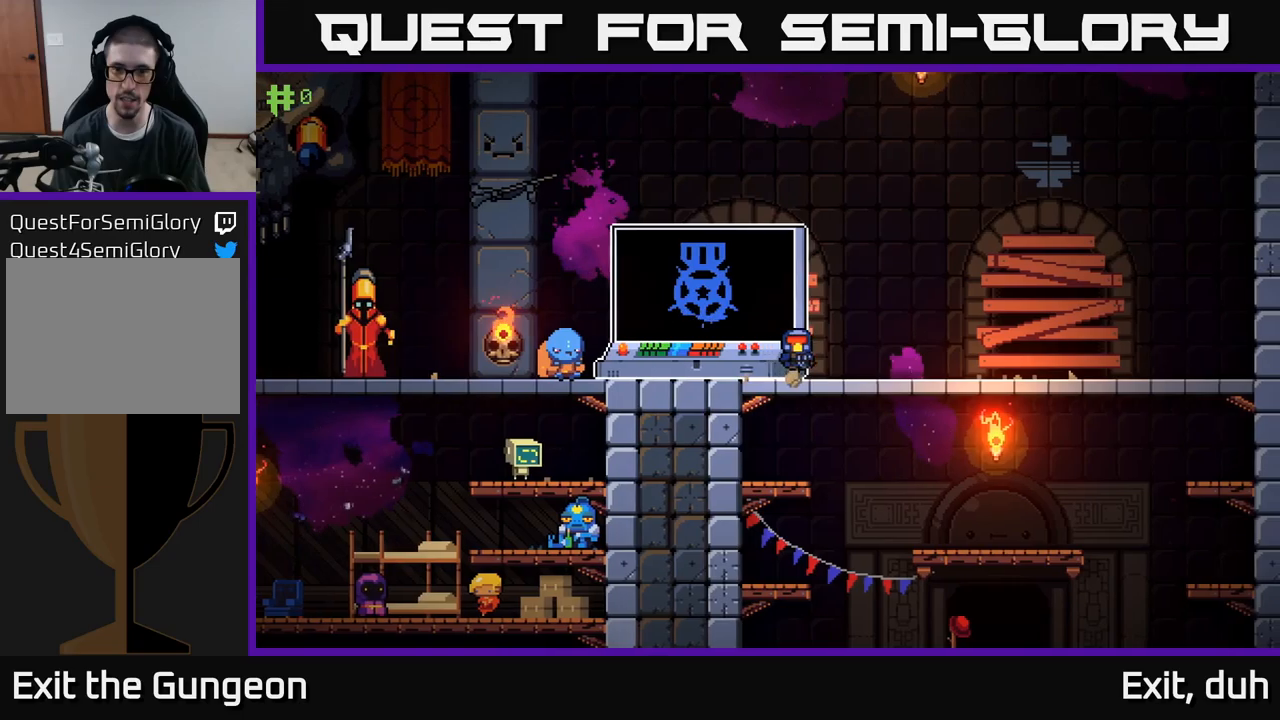
{"buttons": [], "left_stick": "down-left", "right_stick": "center", "events": [[84, "left_stick", "down"], [150, "A", "down"], [317, "A", "up"], [450, "left_stick", "down-left"]]}
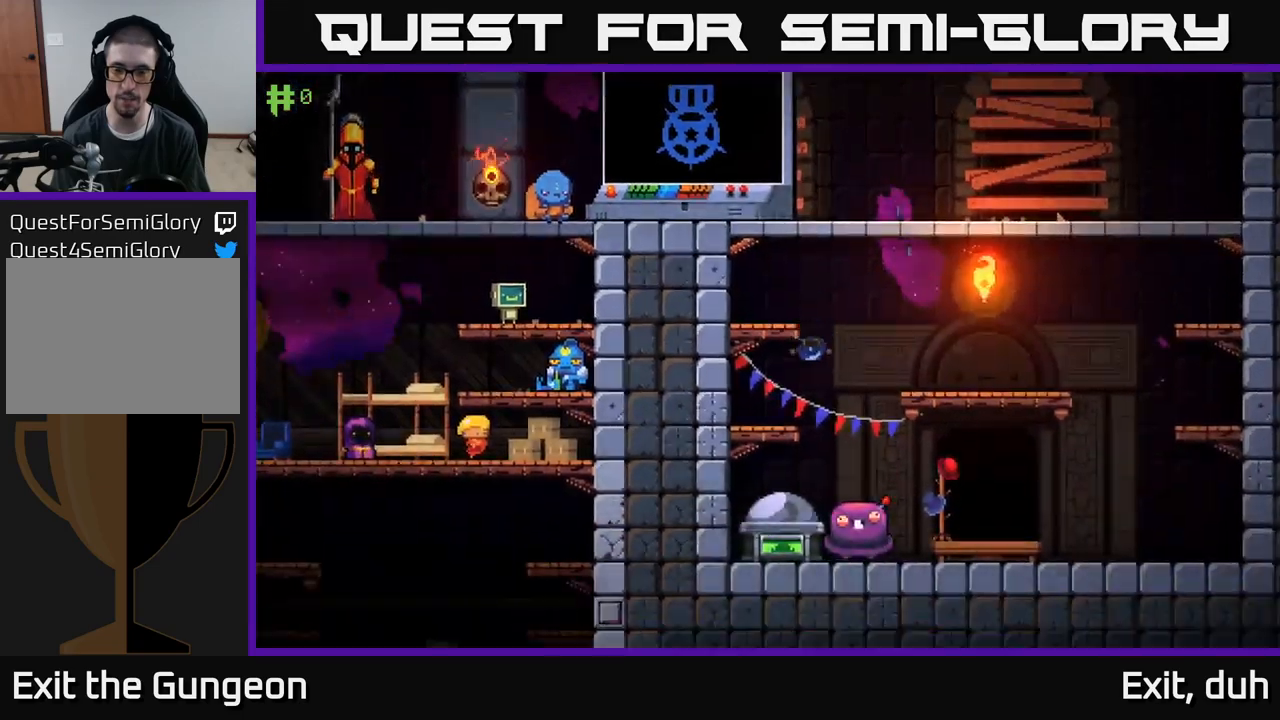
{"buttons": ["A"], "left_stick": "center", "right_stick": "center", "events": [[50, "left_stick", "left"], [184, "left_stick", "center"], [300, "A", "down"]]}
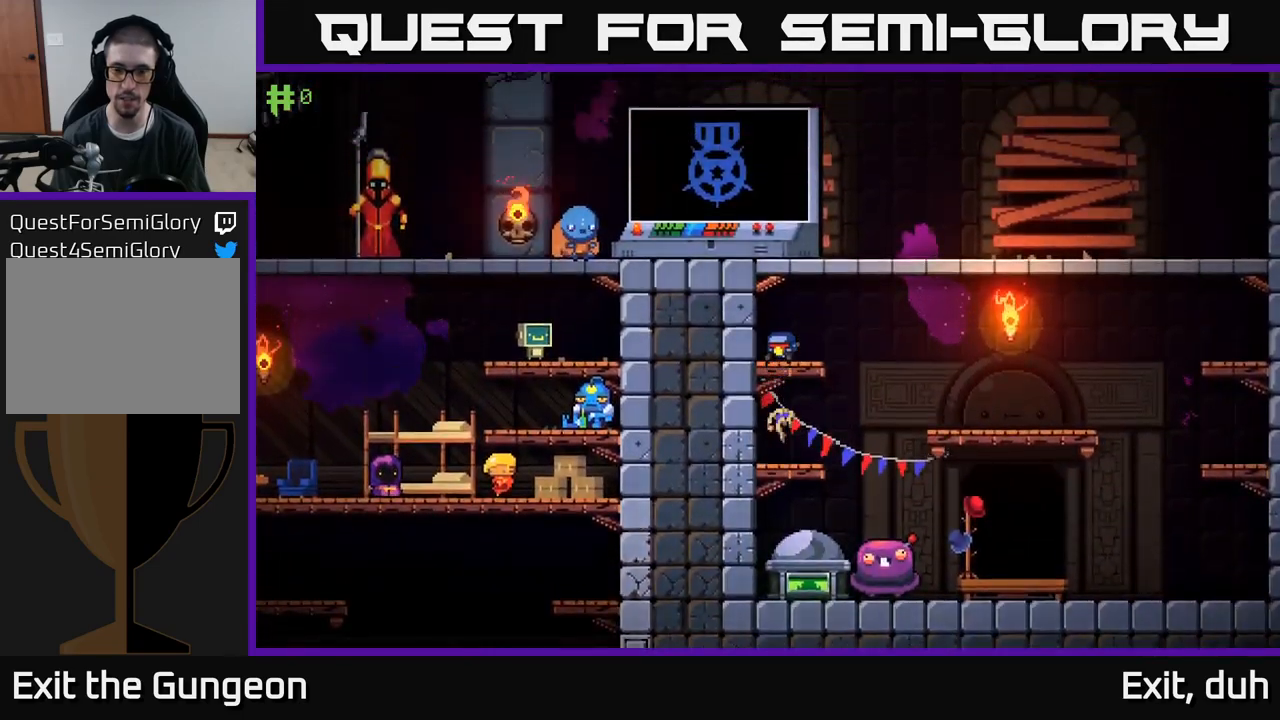
{"buttons": ["A"], "left_stick": "center", "right_stick": "center", "events": [[50, "A", "up"], [434, "A", "down"]]}
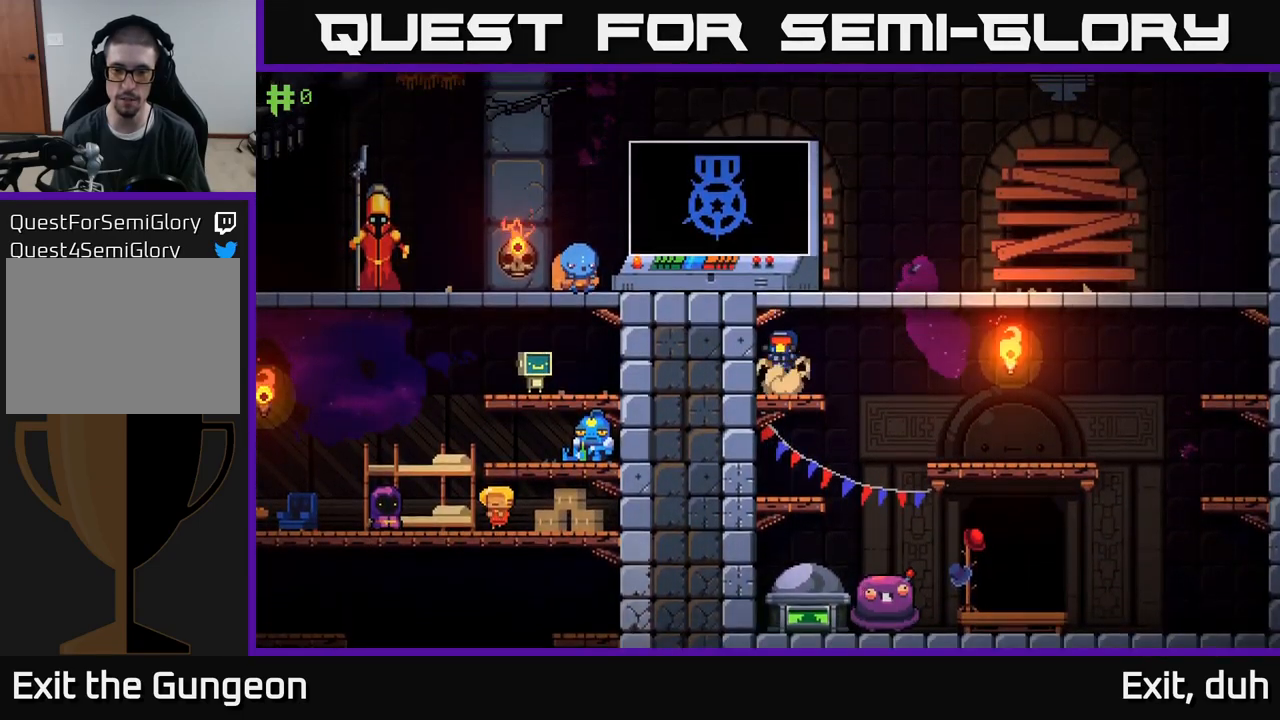
{"buttons": [], "left_stick": "center", "right_stick": "center", "events": [[134, "A", "up"], [250, "left_stick", "left"], [400, "left_stick", "center"]]}
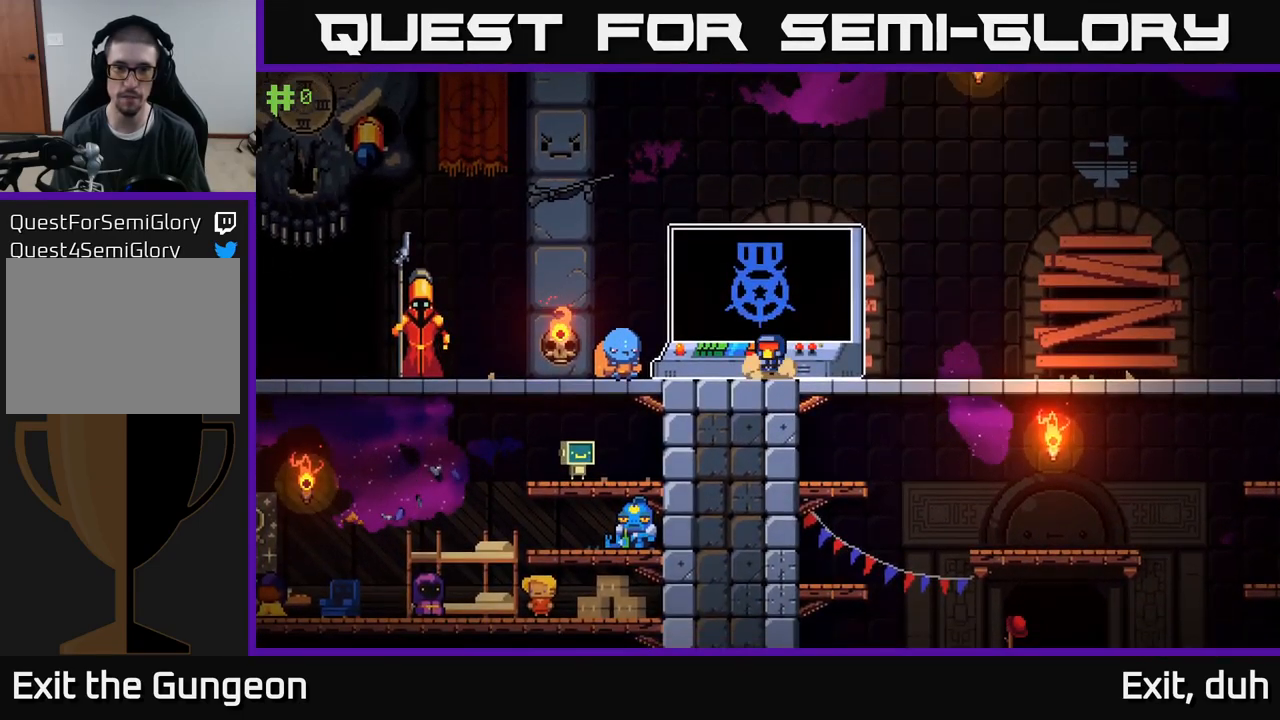
{"buttons": [], "left_stick": "center", "right_stick": "center", "events": [[84, "X", "down"], [200, "X", "up"]]}
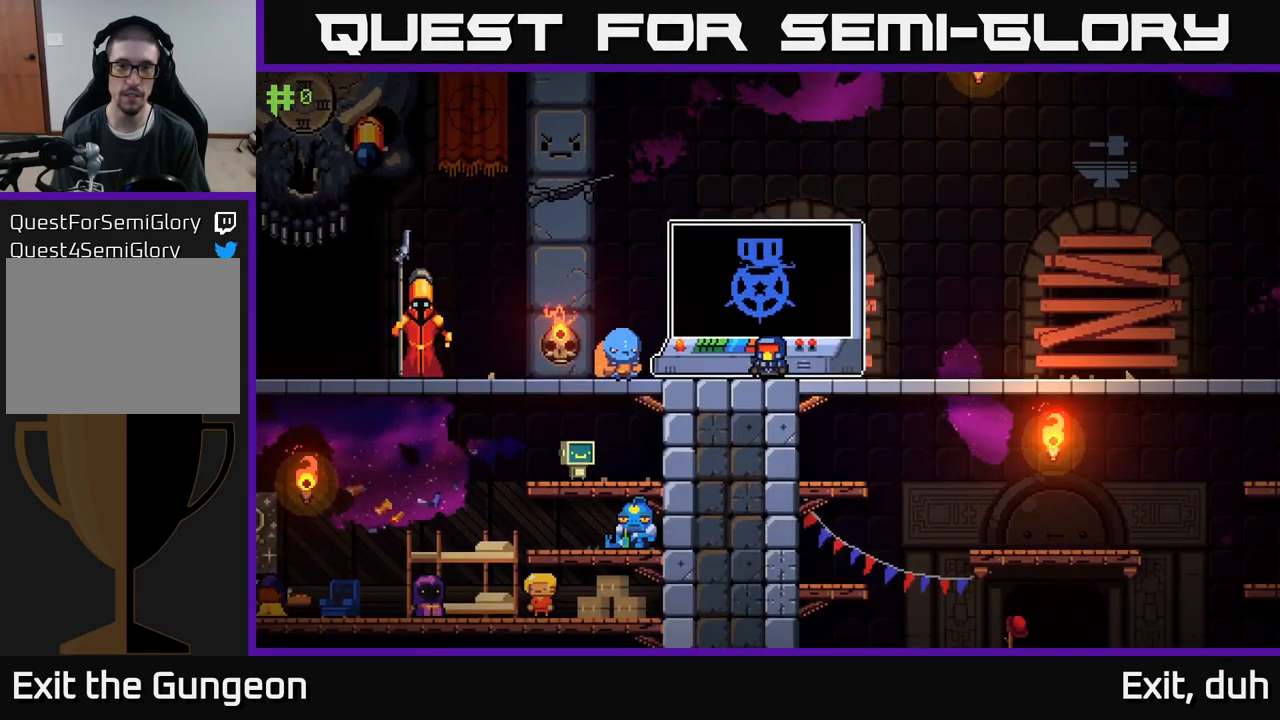
{"buttons": [], "left_stick": "center", "right_stick": "center", "events": []}
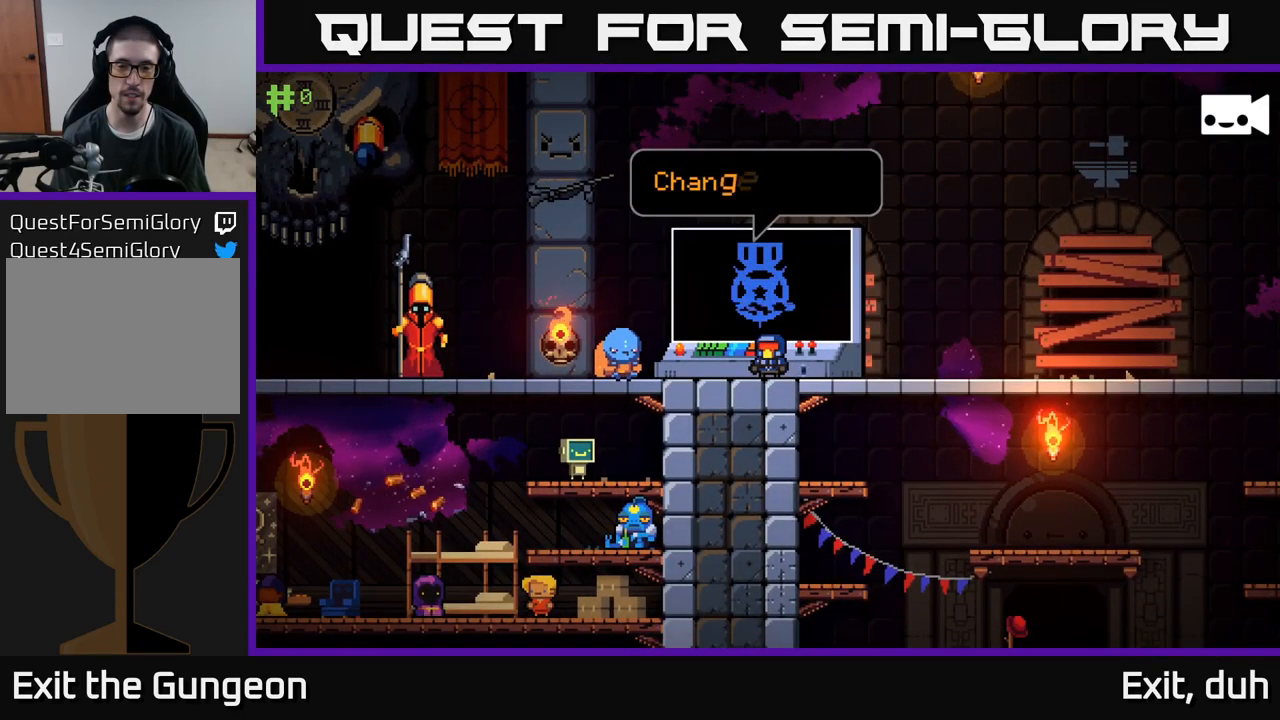
{"buttons": [], "left_stick": "center", "right_stick": "center", "events": []}
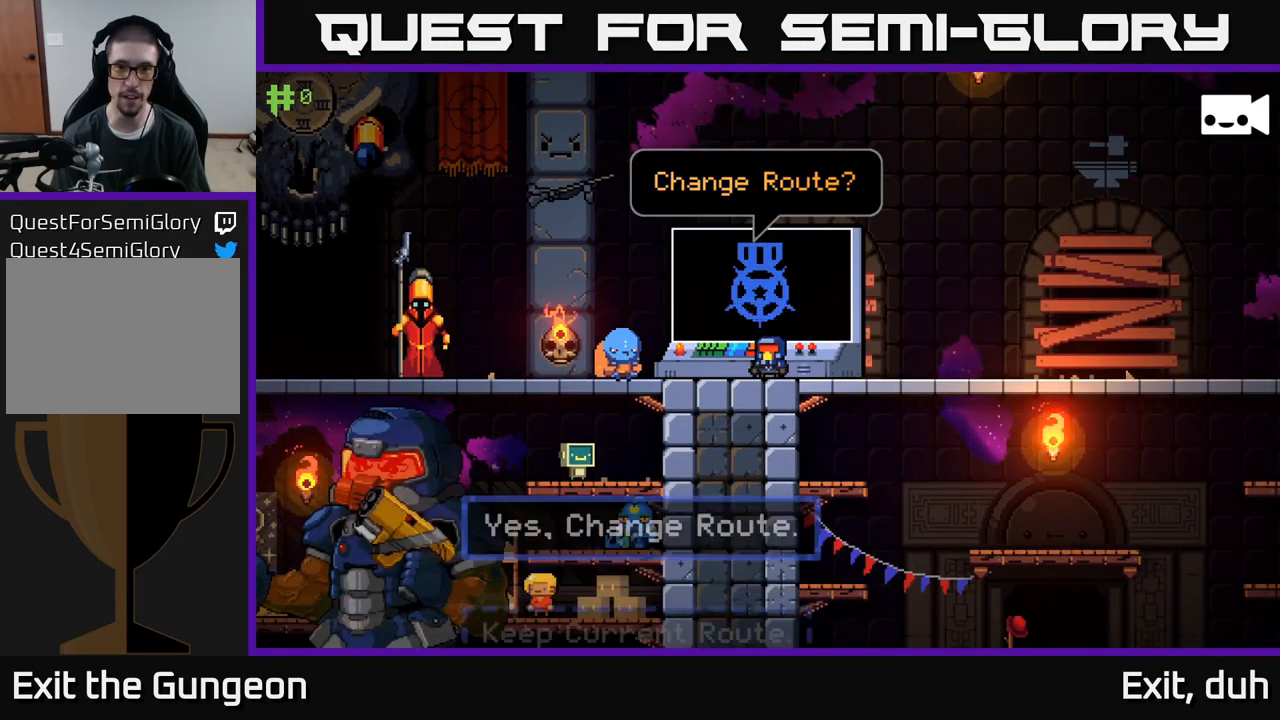
{"buttons": [], "left_stick": "center", "right_stick": "center", "events": []}
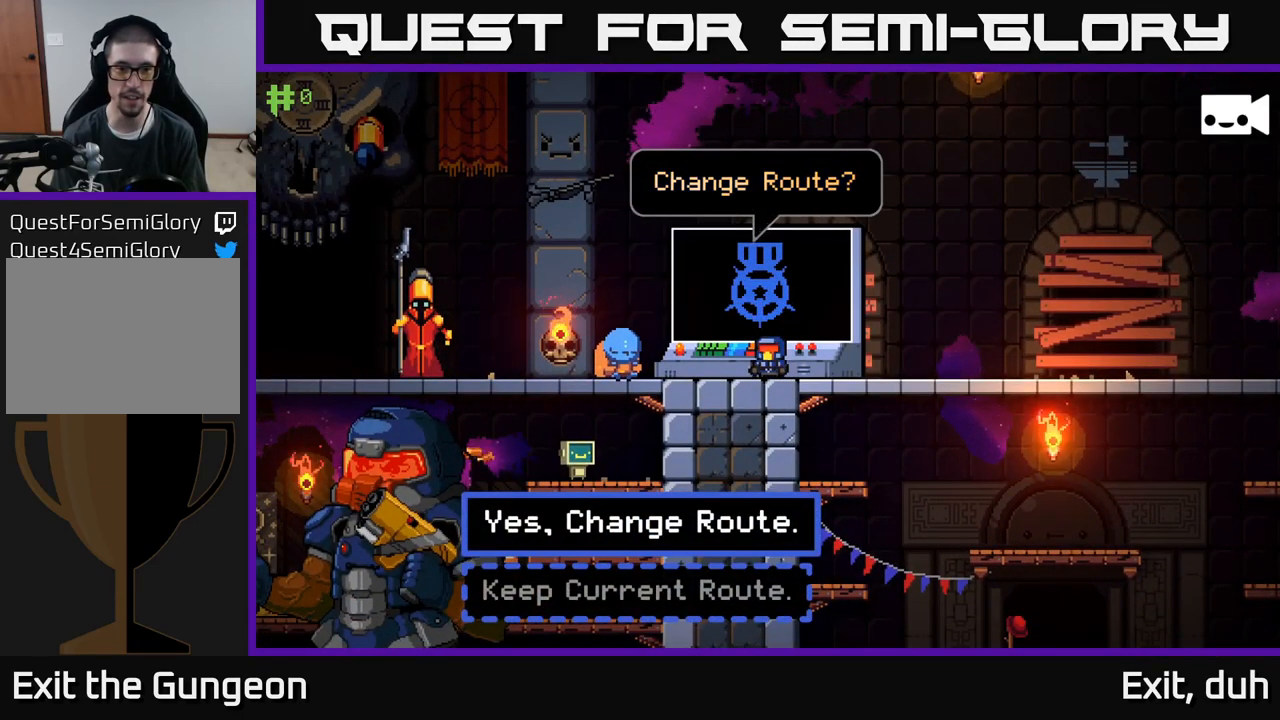
{"buttons": [], "left_stick": "center", "right_stick": "center", "events": [[200, "A", "down"], [384, "A", "up"]]}
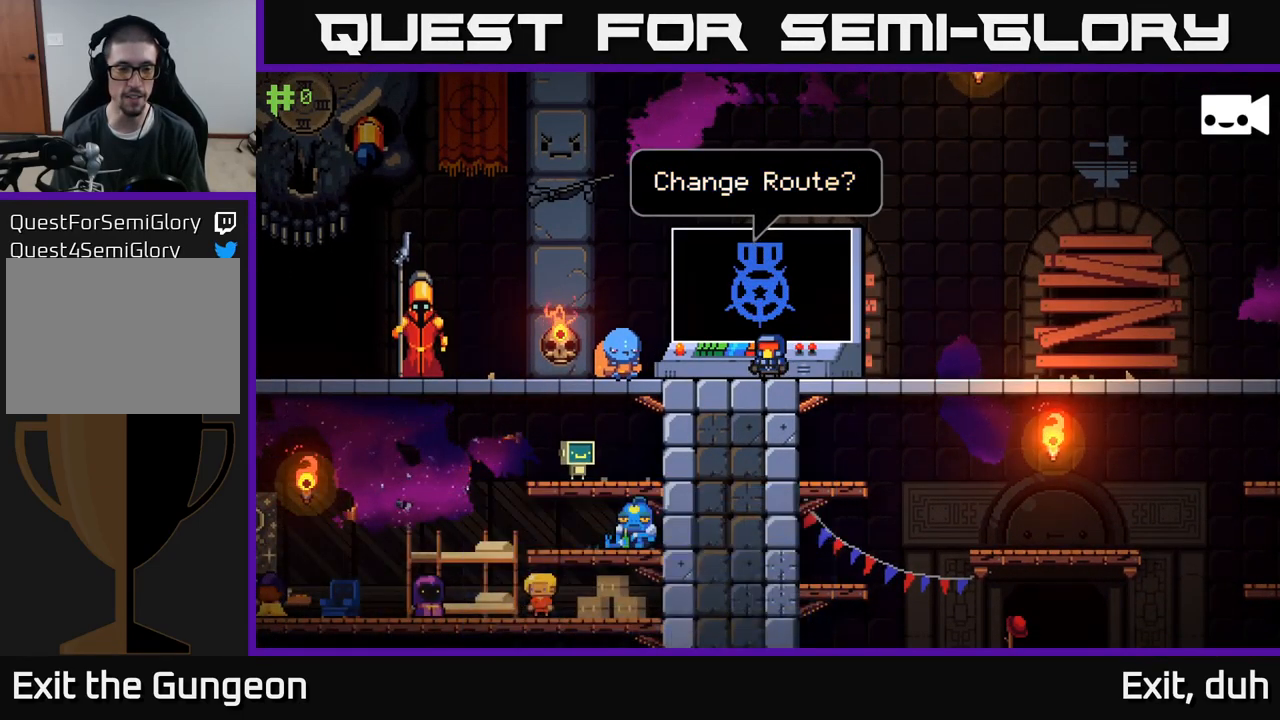
{"buttons": [], "left_stick": "center", "right_stick": "center", "events": []}
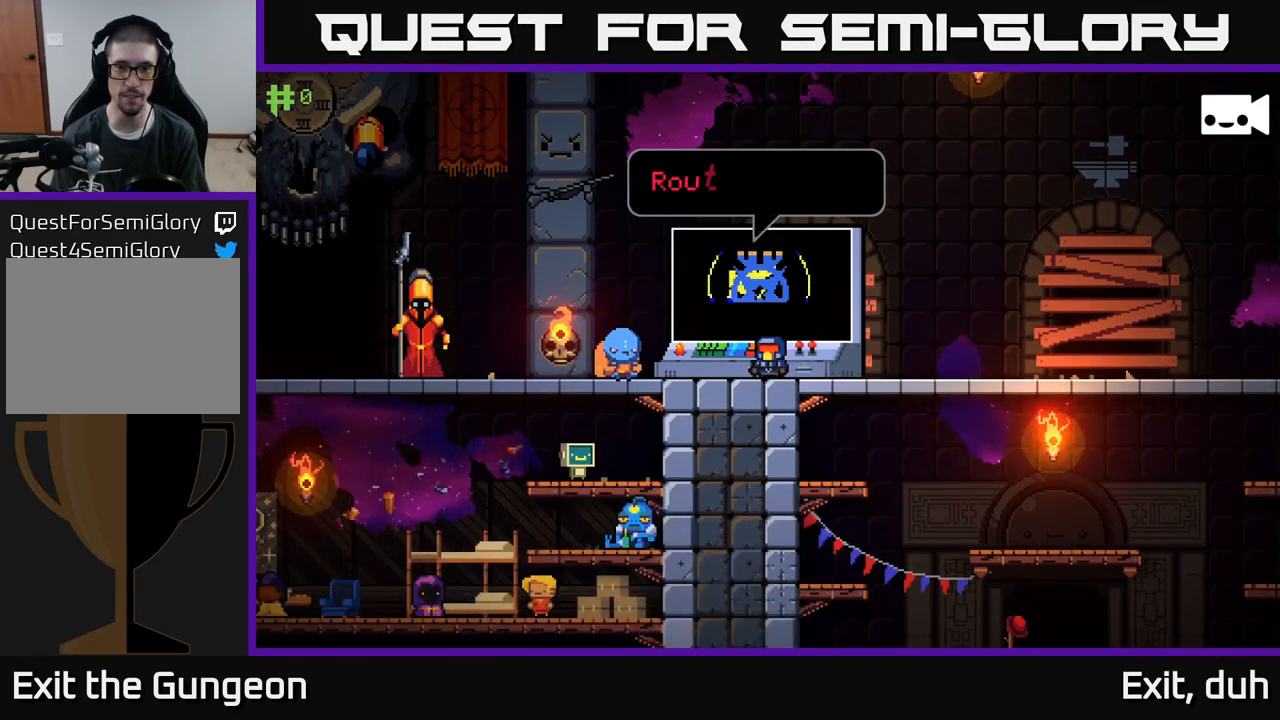
{"buttons": [], "left_stick": "center", "right_stick": "center", "events": [[100, "left_stick", "right"], [333, "left_stick", "center"]]}
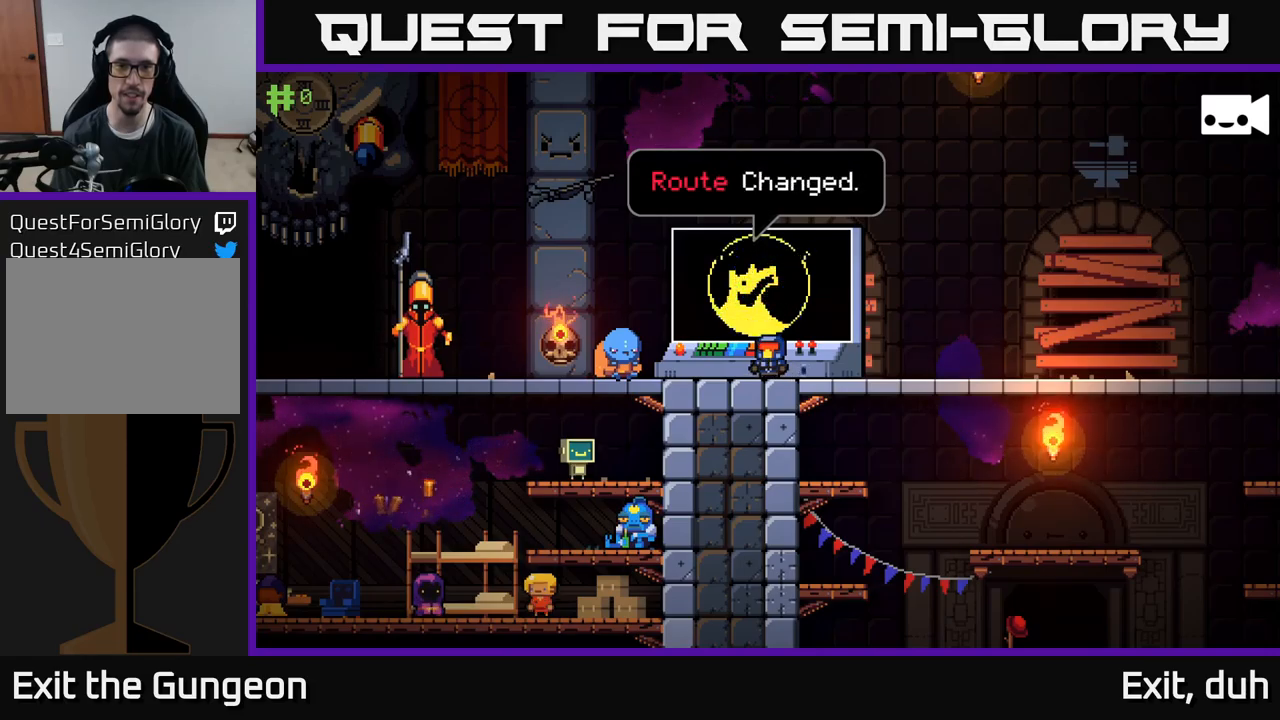
{"buttons": [], "left_stick": "center", "right_stick": "center", "events": []}
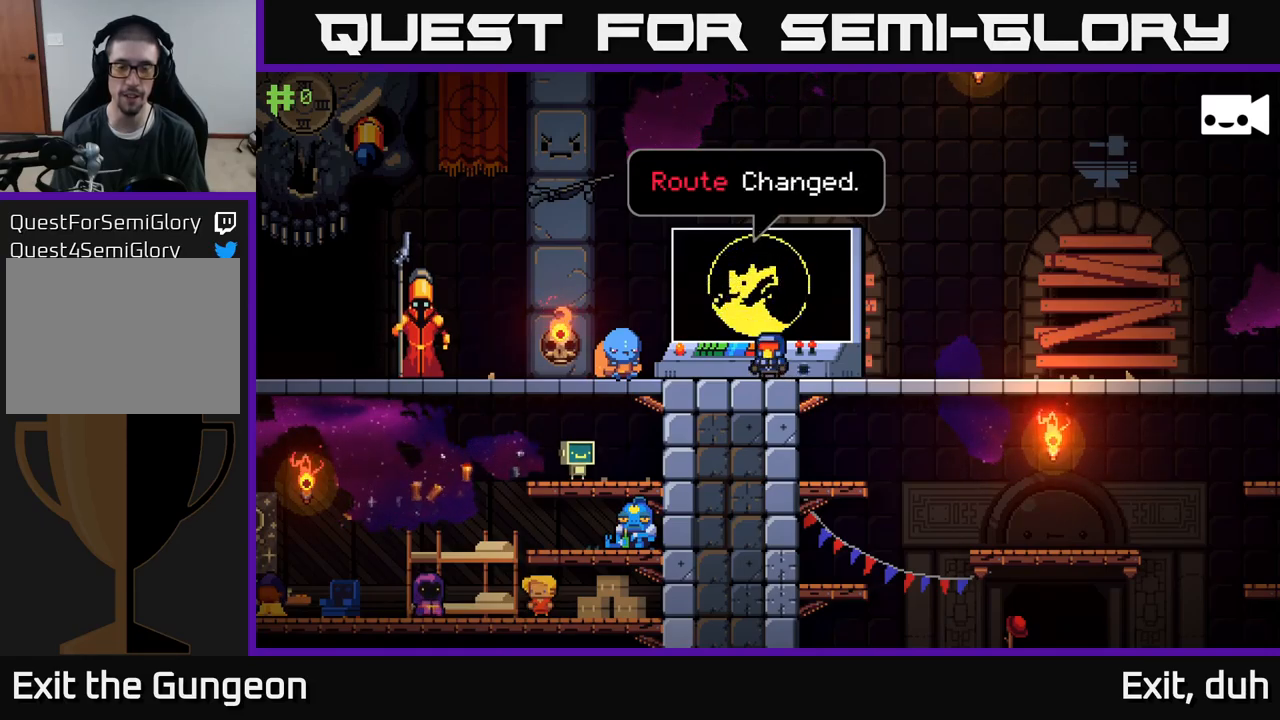
{"buttons": [], "left_stick": "left", "right_stick": "center", "events": [[300, "A", "down"], [434, "A", "up"], [434, "left_stick", "left"]]}
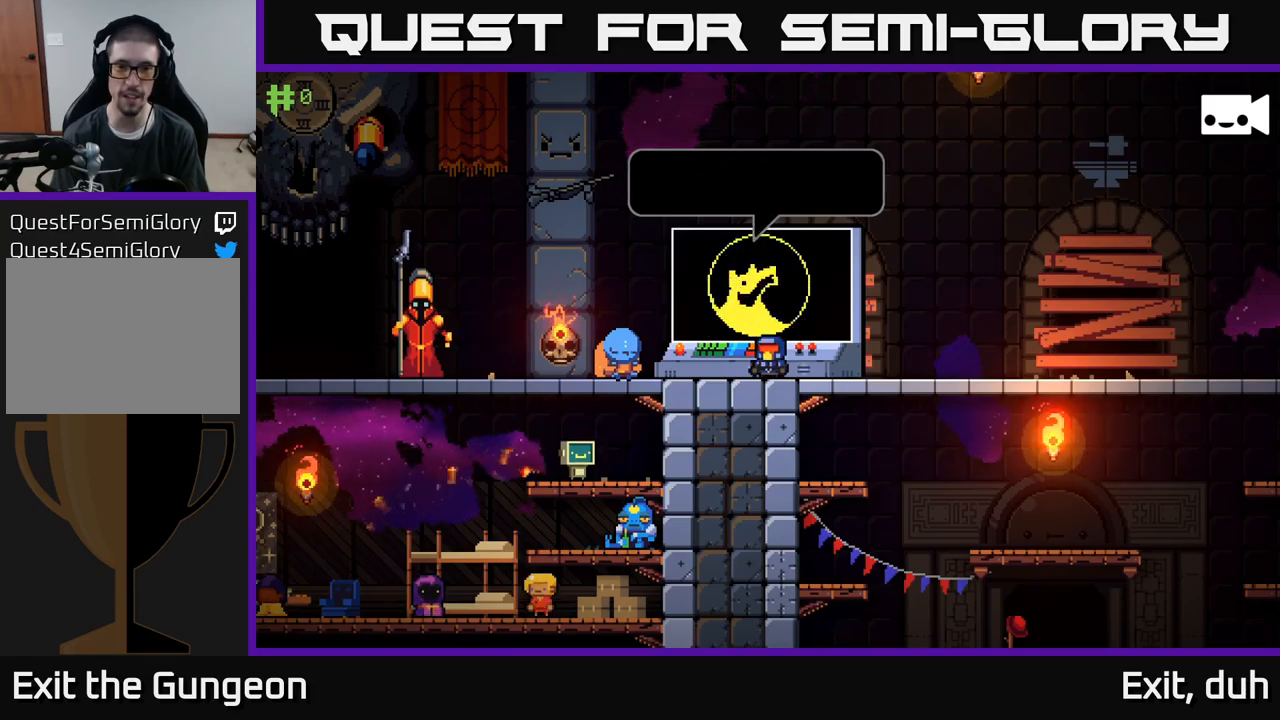
{"buttons": [], "left_stick": "left", "right_stick": "center", "events": []}
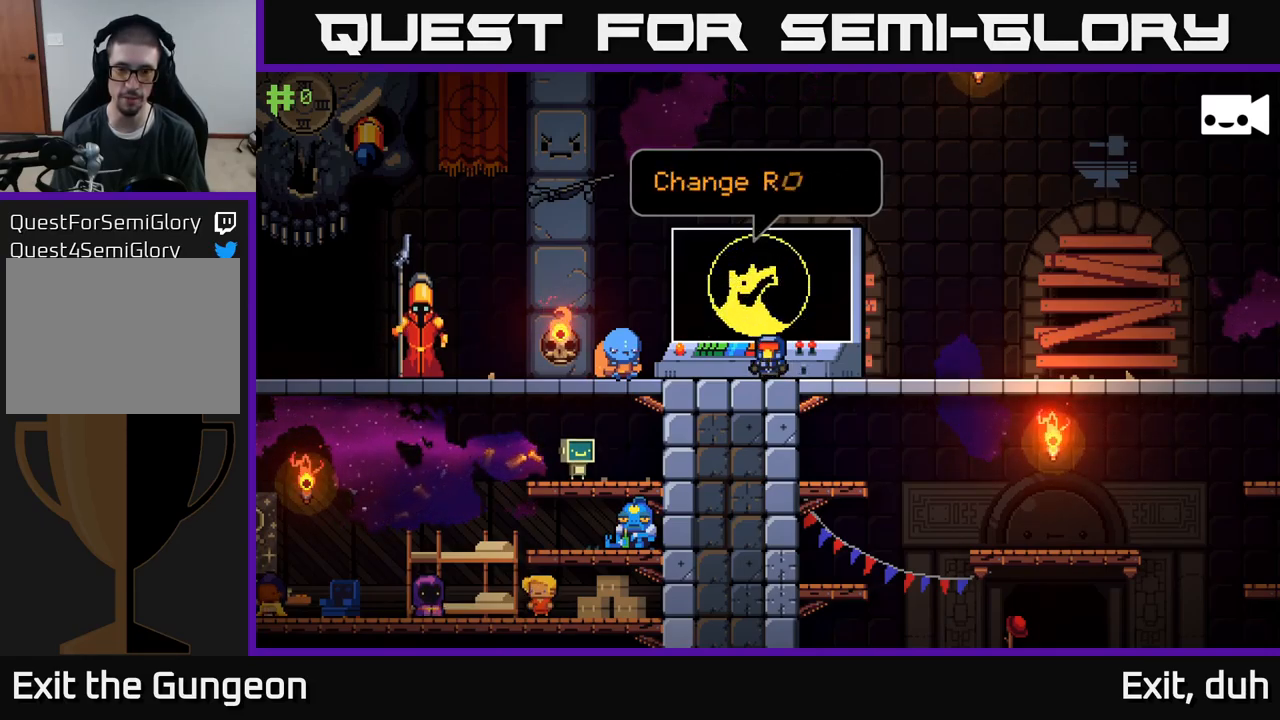
{"buttons": [], "left_stick": "center", "right_stick": "center", "events": [[234, "left_stick", "center"]]}
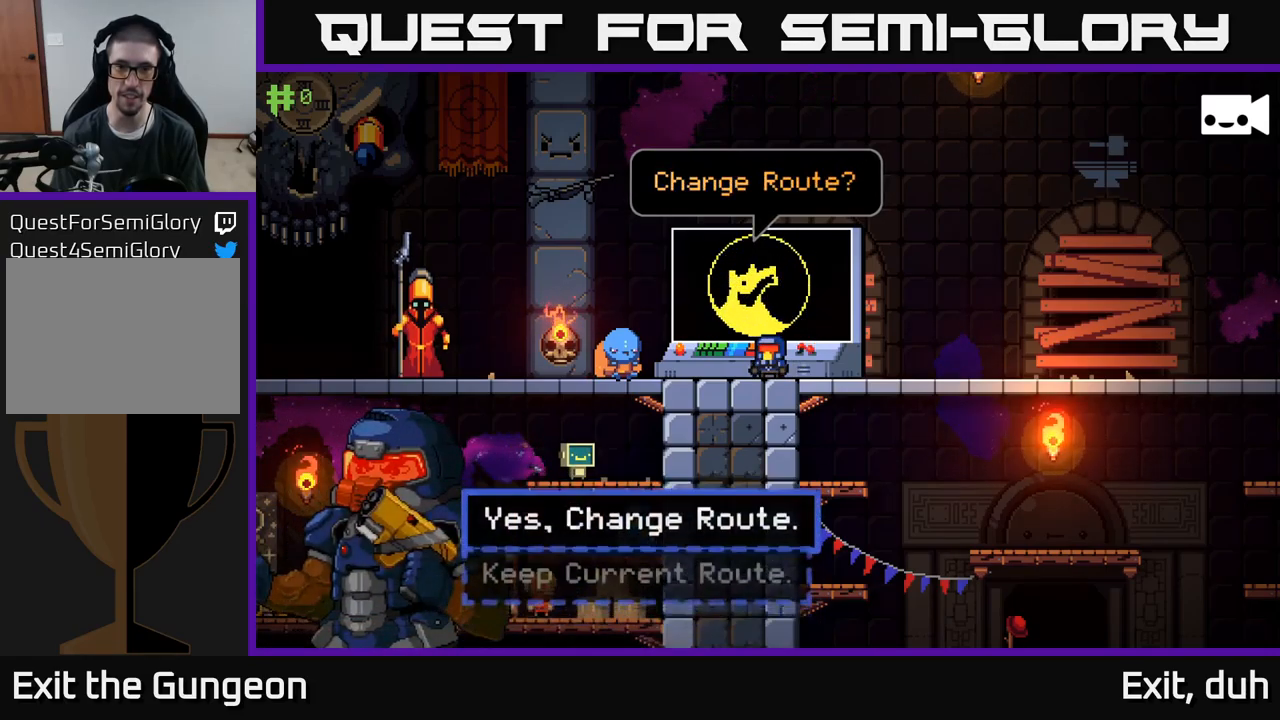
{"buttons": [], "left_stick": "center", "right_stick": "center", "events": []}
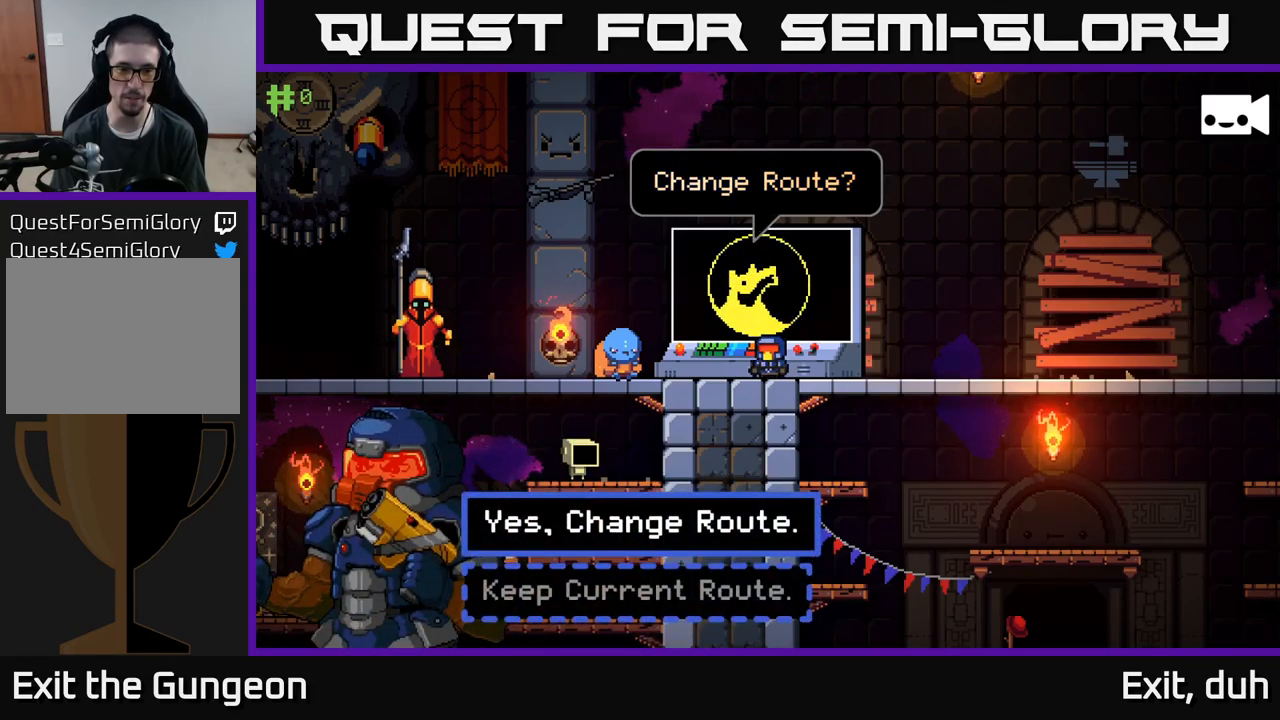
{"buttons": [], "left_stick": "center", "right_stick": "center", "events": [[84, "left_stick", "down"], [284, "left_stick", "center"], [400, "A", "down"], [500, "A", "up"]]}
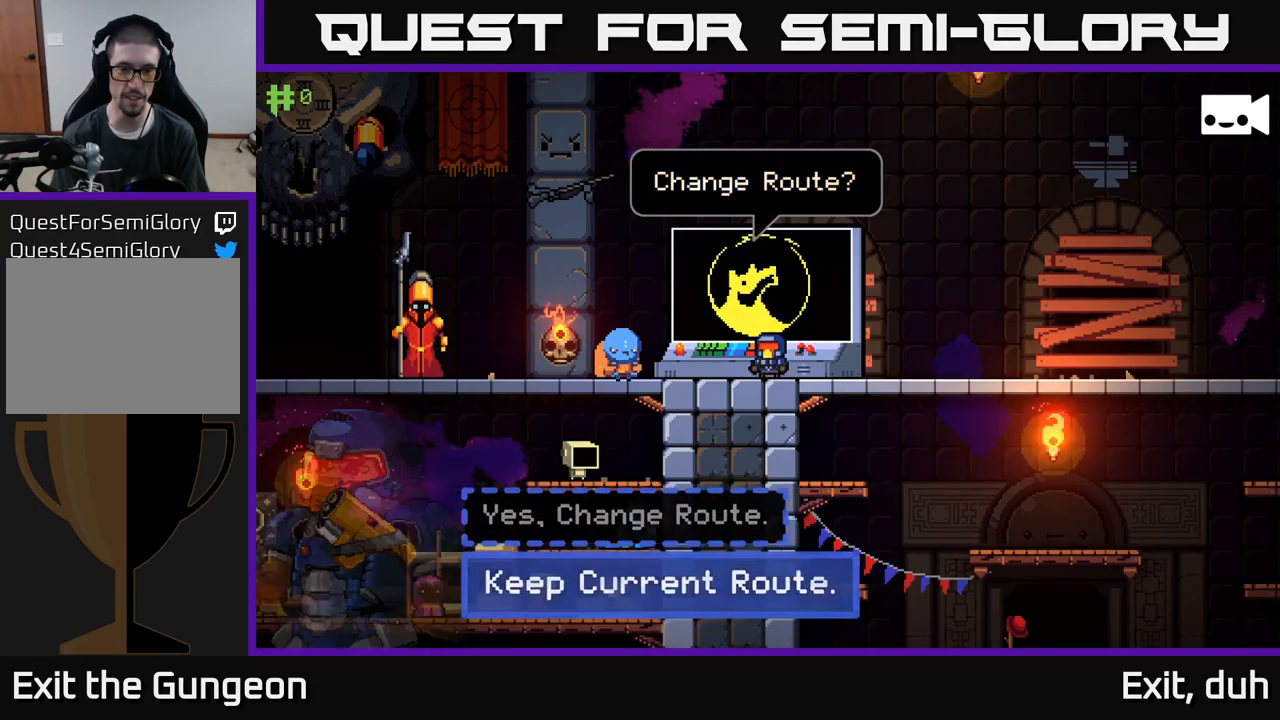
{"buttons": [], "left_stick": "left", "right_stick": "center", "events": [[250, "left_stick", "left"]]}